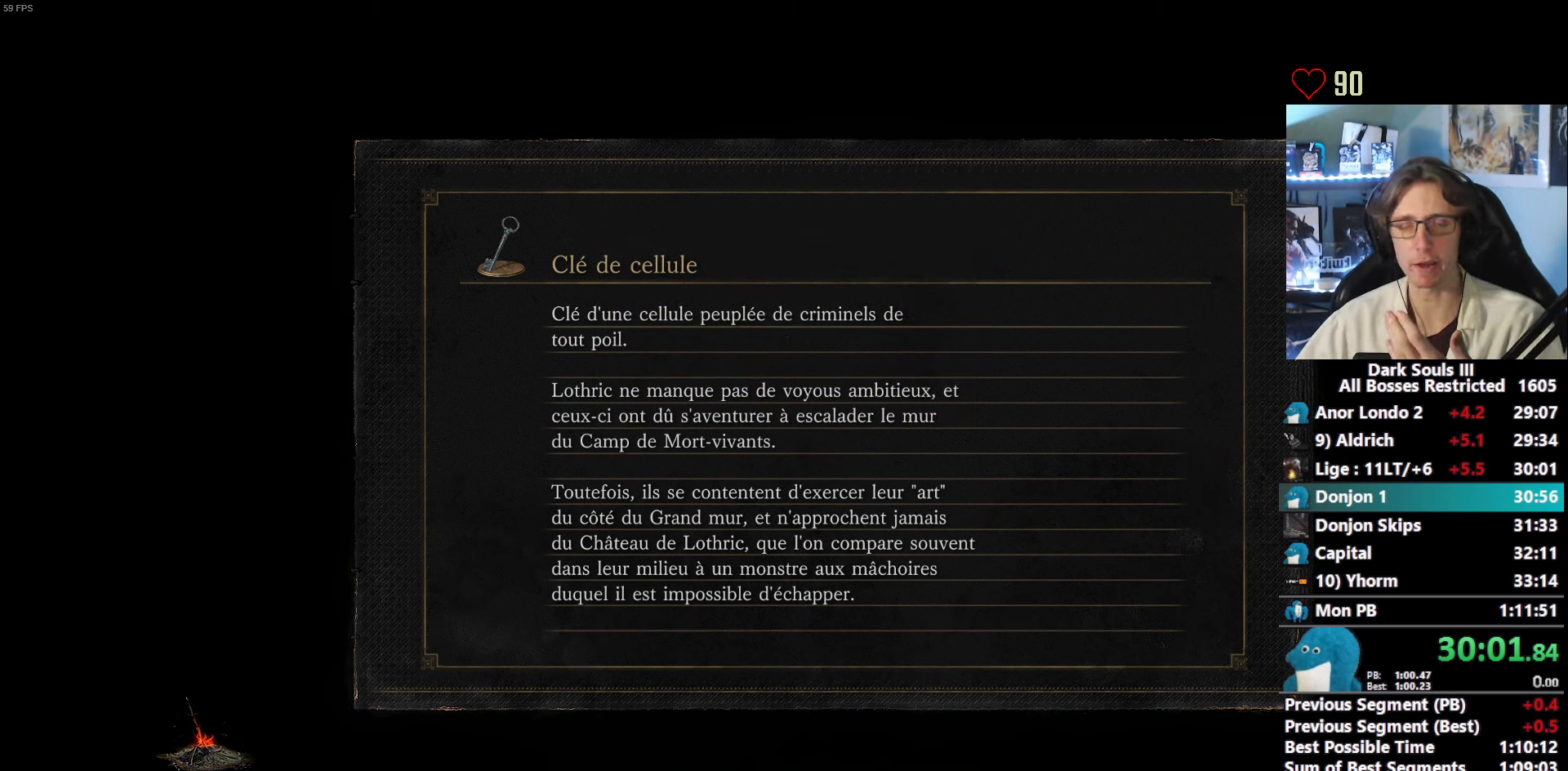
Gameplay with keyboard and mouse; each line is a JSON object with the keys and mouse buttons held at the frame after it. "events" lists presses ("down") and releases ("up") of "0", "1", "2", "3", "4", "a", "alt", "ctrl", "d", "down", "e", "f", "g", "left", "q", "r", "return", "right", "s", "shift", "space", "tab", "up", "z", "mouse_left", "mouse_wheel", "mouse_right", "mouse_mb4" and "mouse_mb5" between this image and that frame as [ms after this image, input, new state], when the widget could be followed in between. "mouse_left", "mouse_wheel", "mouse_right", "mouse_mb4", "mouse_mb5" = the "left", "wheel", "right", "mb4", "mb5" buttons of the "mouse" list. No other keys are recorded. "wheel" means that the mouse wheel is clicked or scrolled. Not read: mouse_move.
{"keys": ["space", "z"], "mouse": [], "events": [[217, "z", "down"], [267, "space", "down"]]}
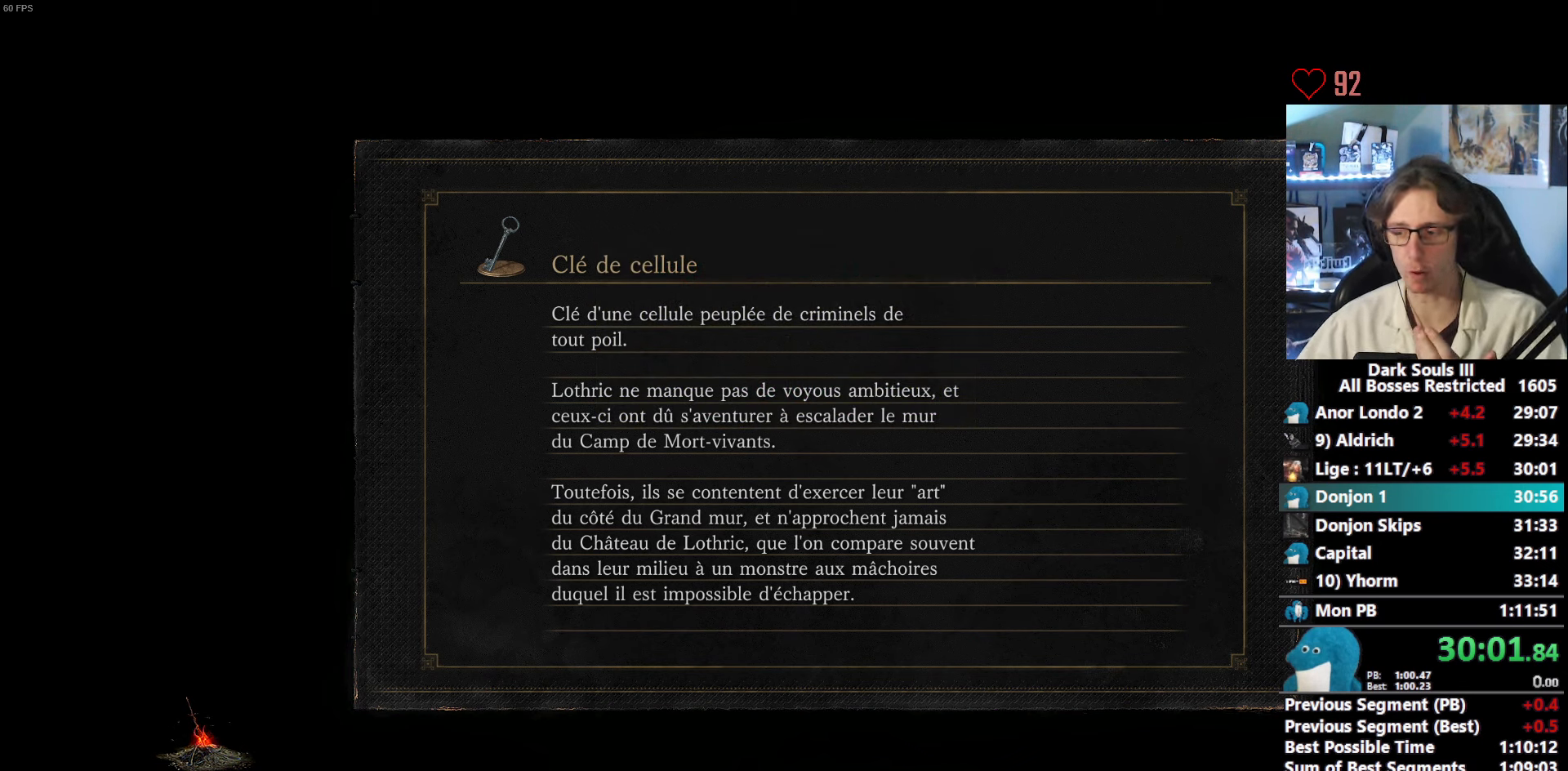
{"keys": ["space", "z"], "mouse": [], "events": []}
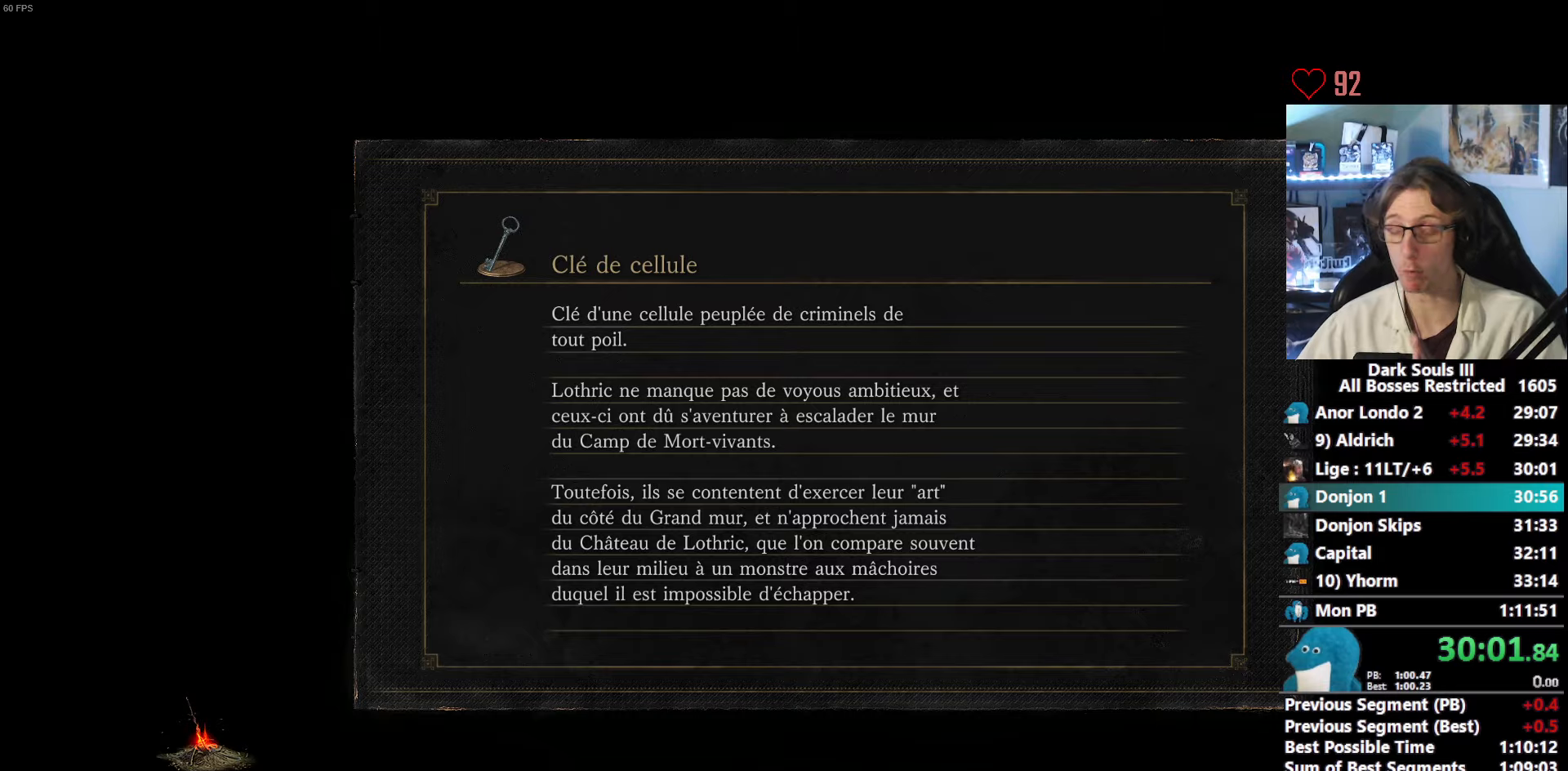
{"keys": ["space", "z"], "mouse": [], "events": []}
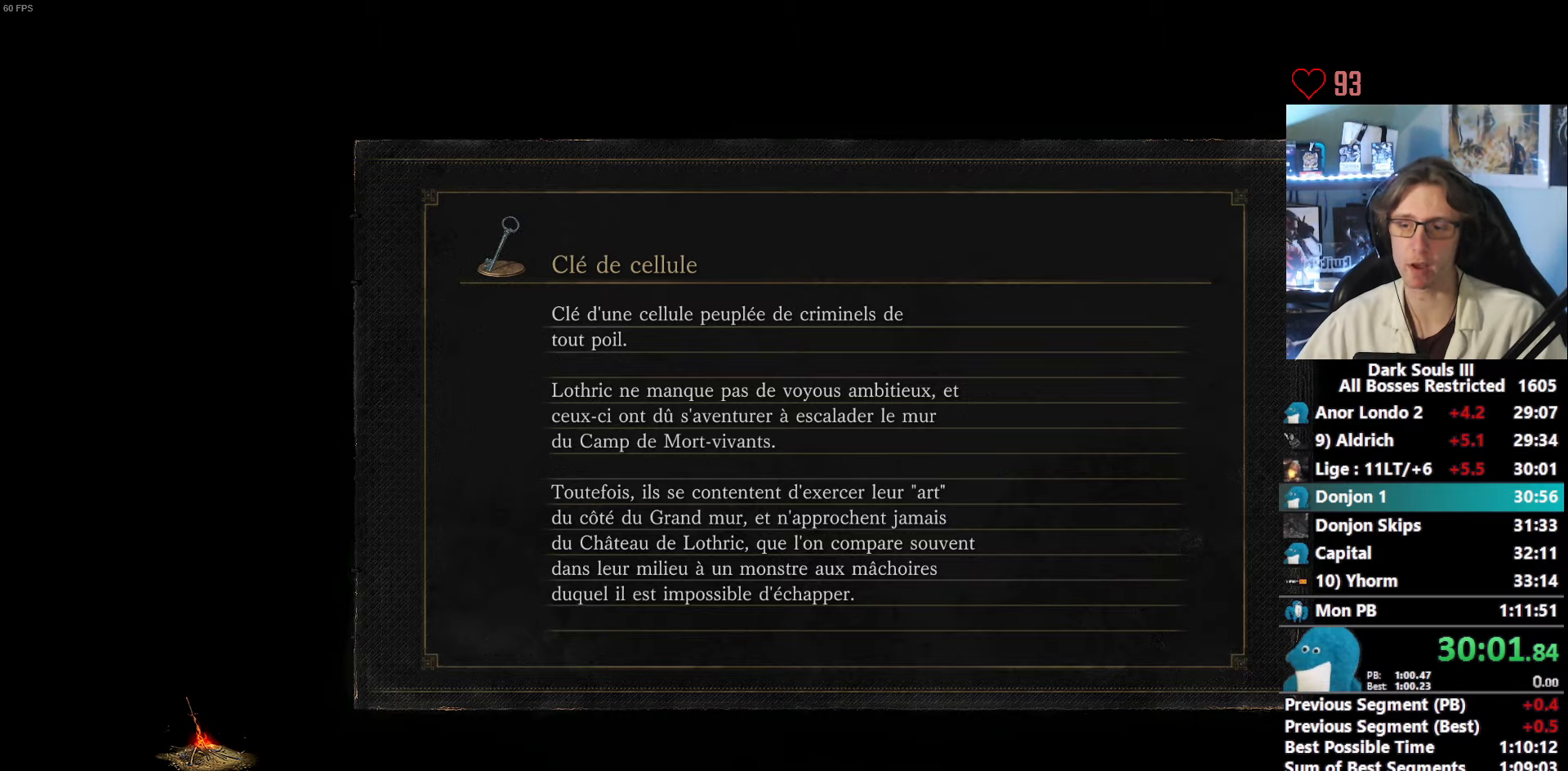
{"keys": ["space", "z"], "mouse": [], "events": []}
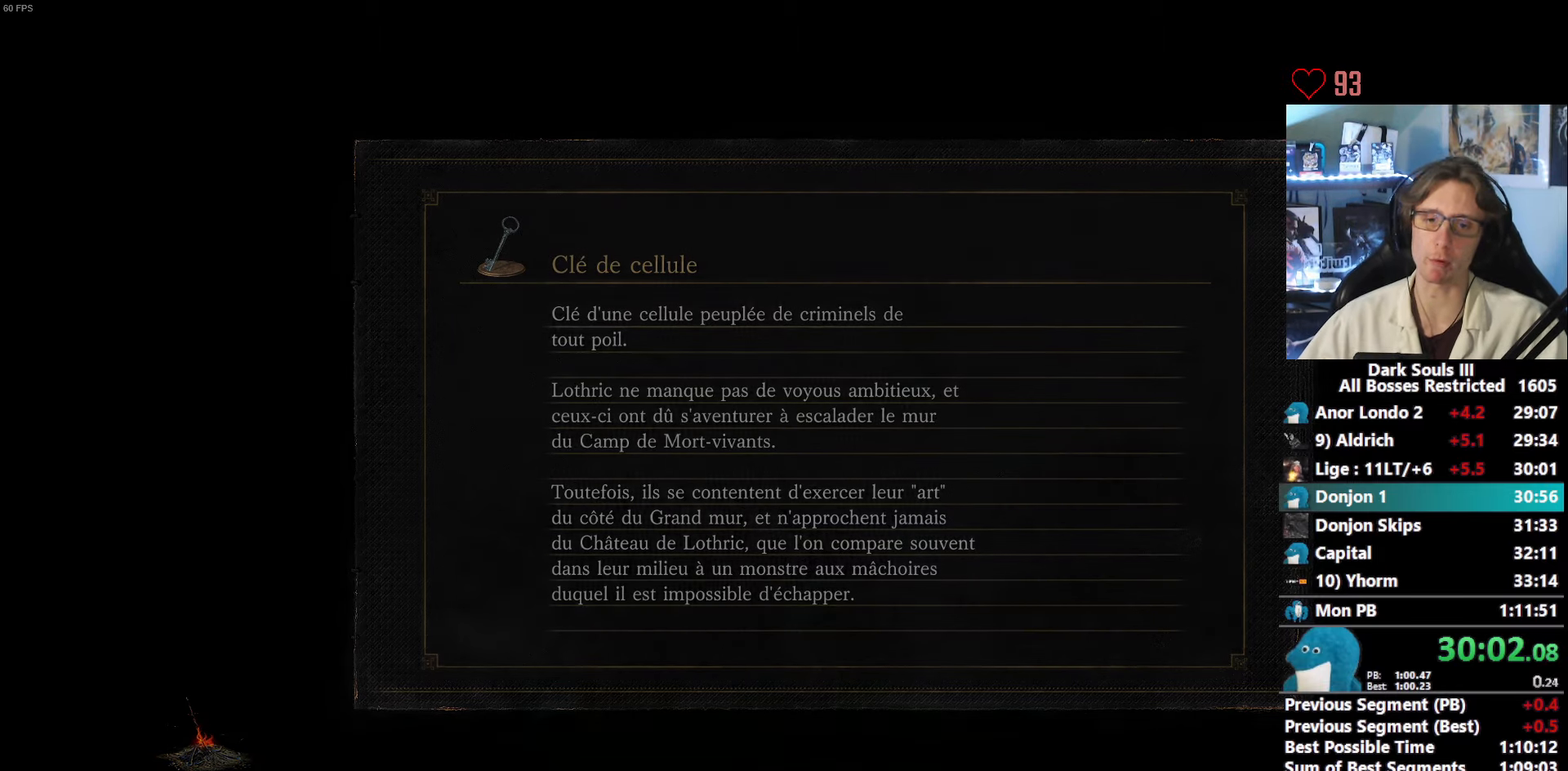
{"keys": ["space", "z"], "mouse": [], "events": []}
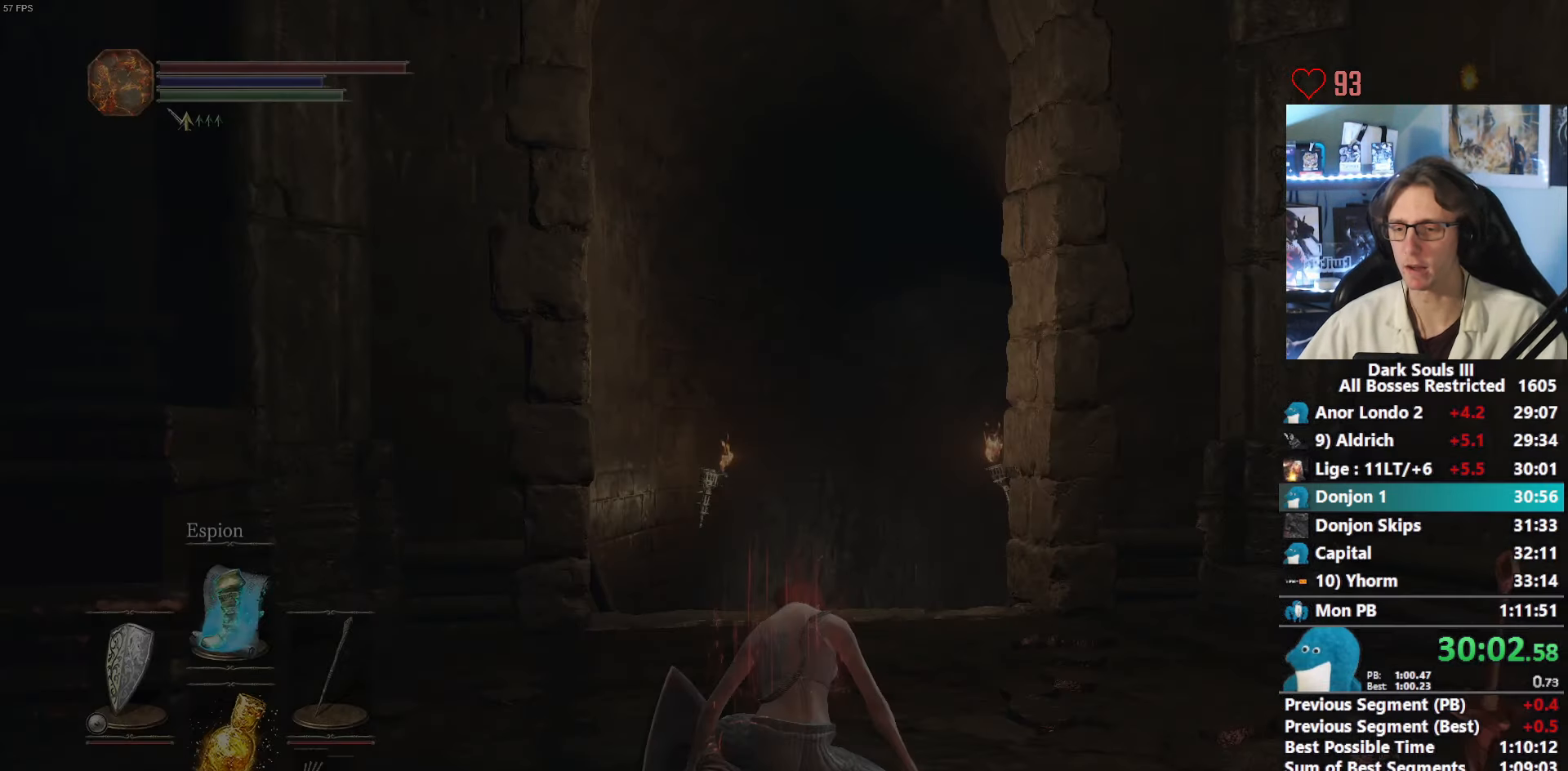
{"keys": ["space", "z"], "mouse": [], "events": []}
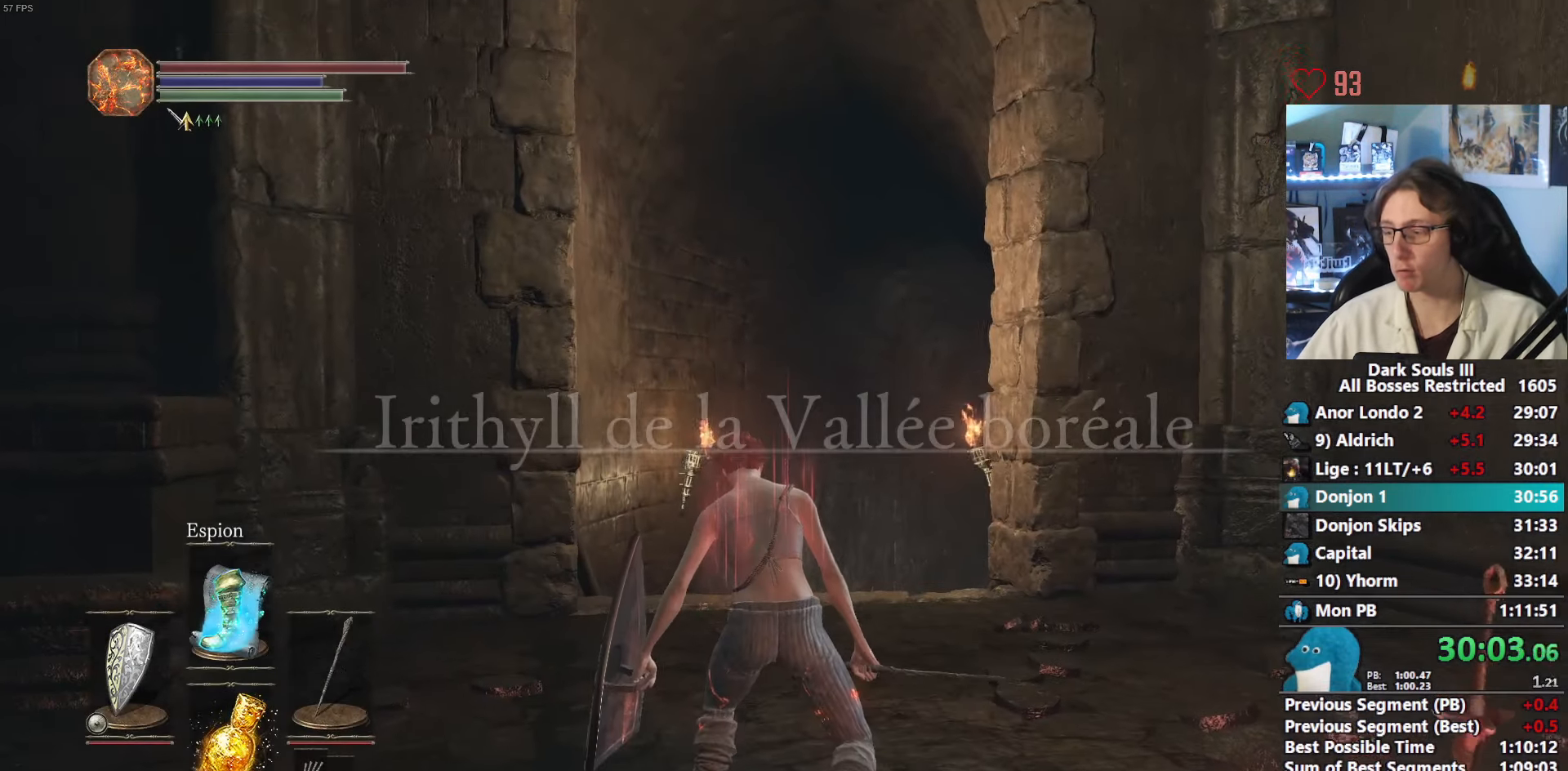
{"keys": ["space", "z"], "mouse": [], "events": []}
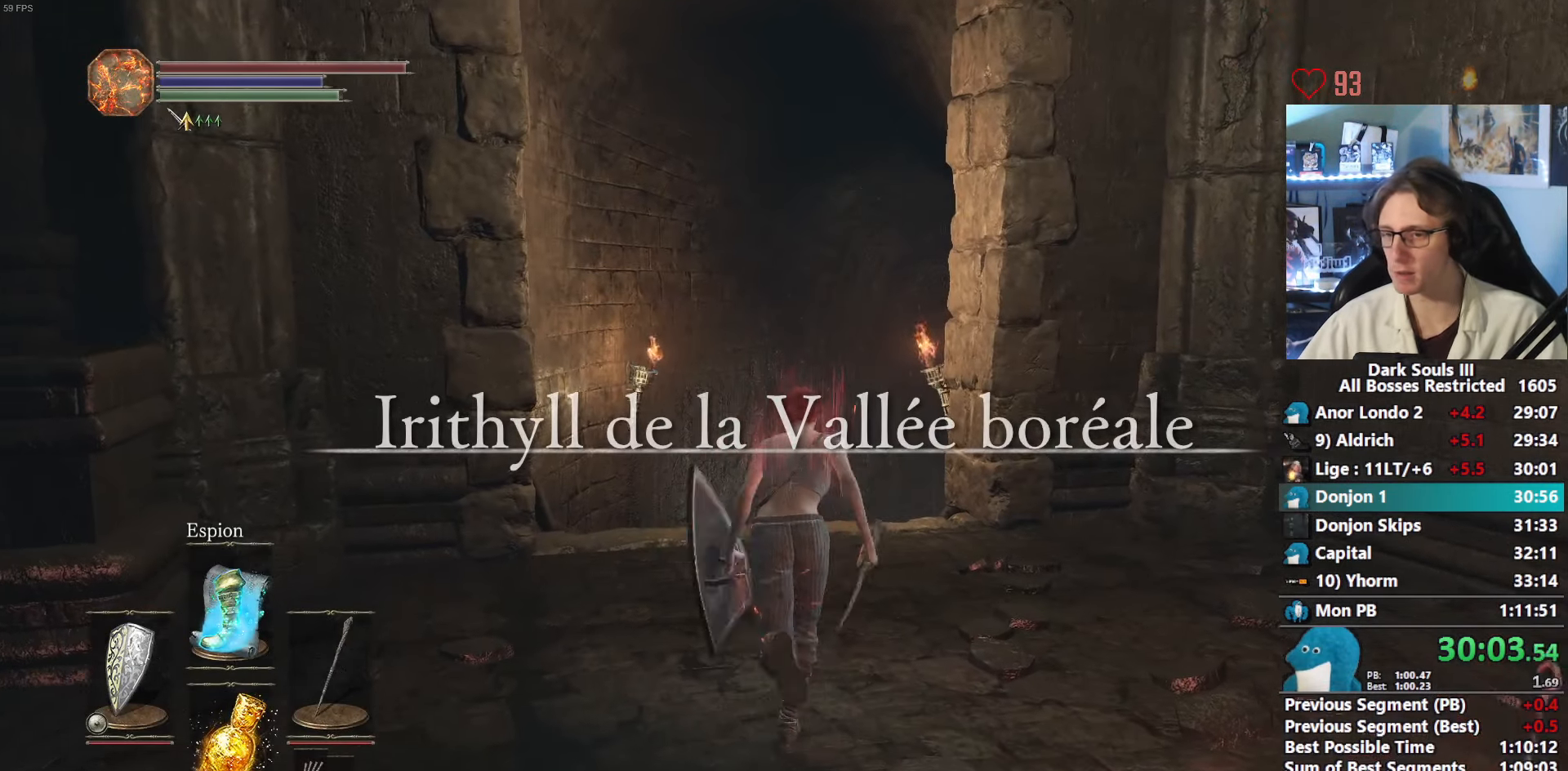
{"keys": ["space", "z"], "mouse": [], "events": []}
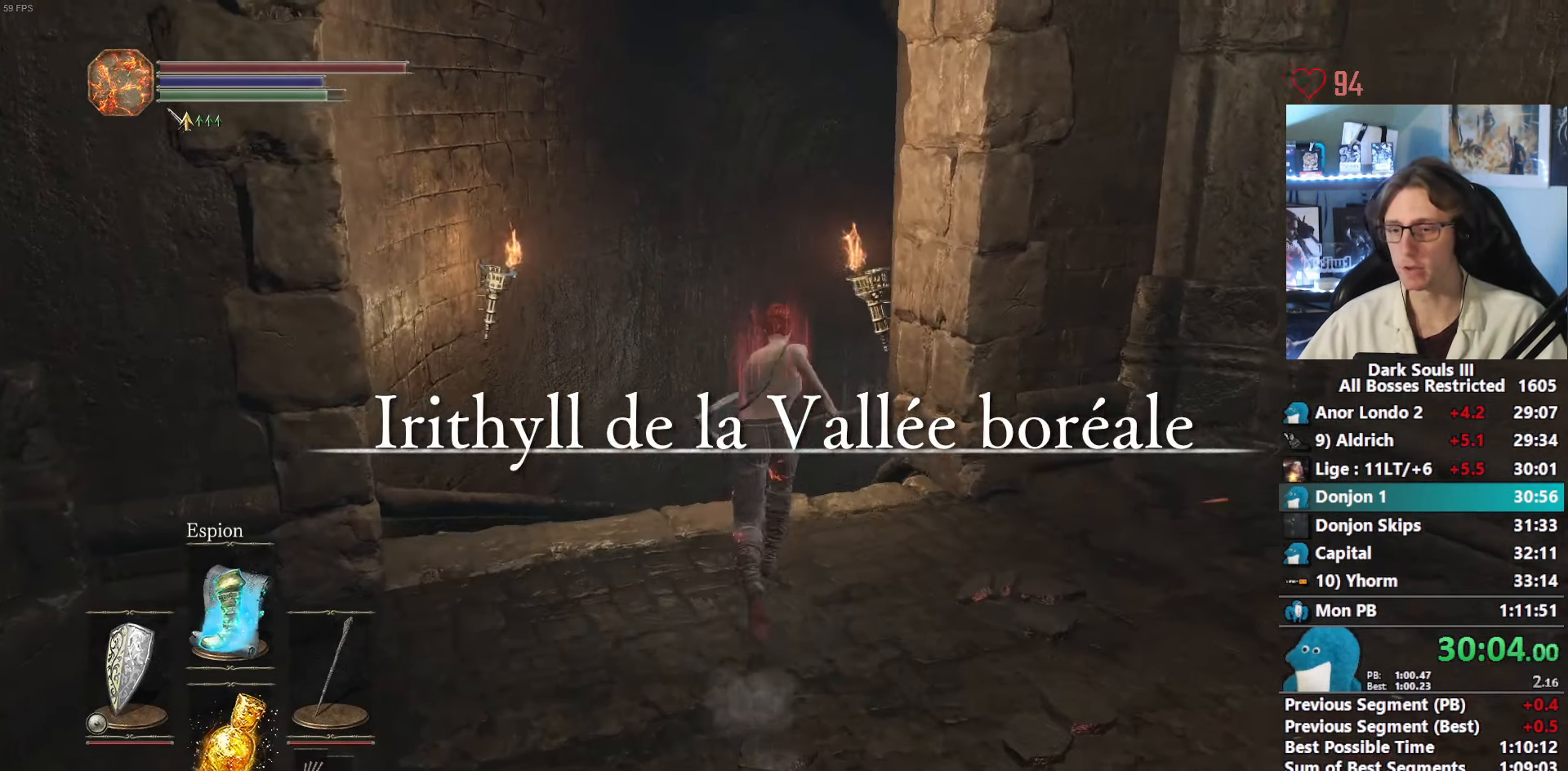
{"keys": ["space", "z"], "mouse": [], "events": []}
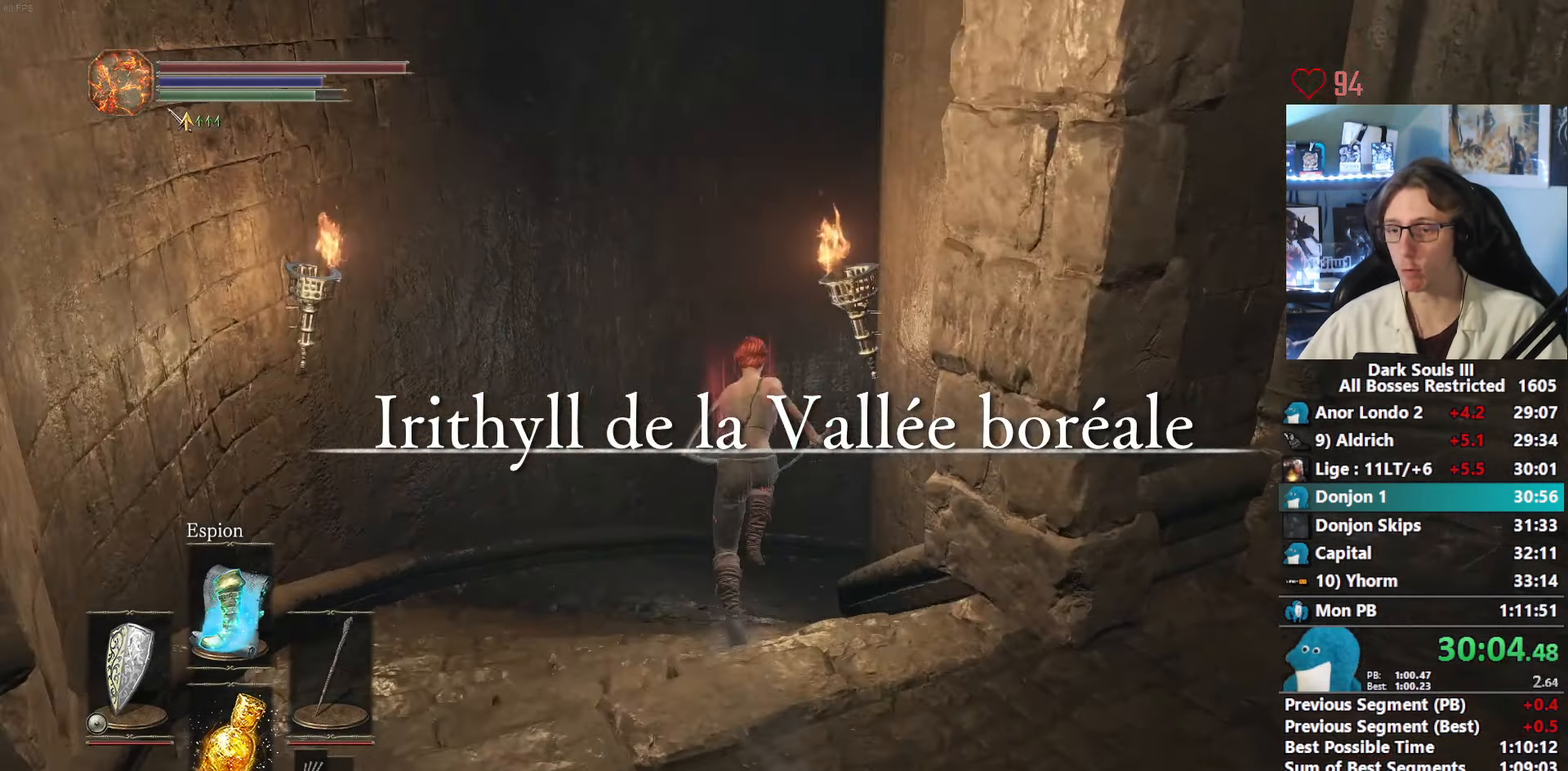
{"keys": ["space", "z"], "mouse": [], "events": []}
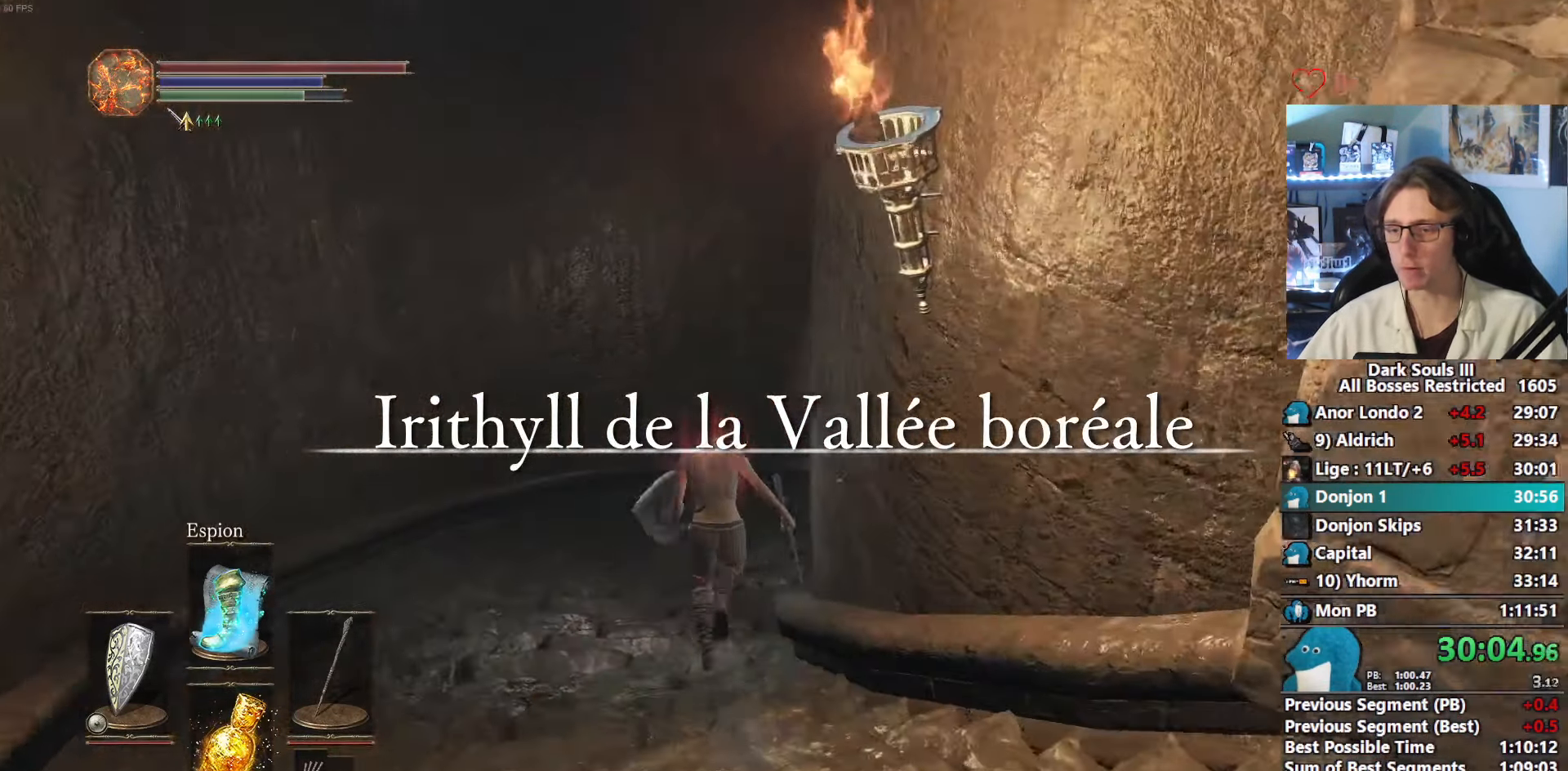
{"keys": ["space", "z"], "mouse": [], "events": []}
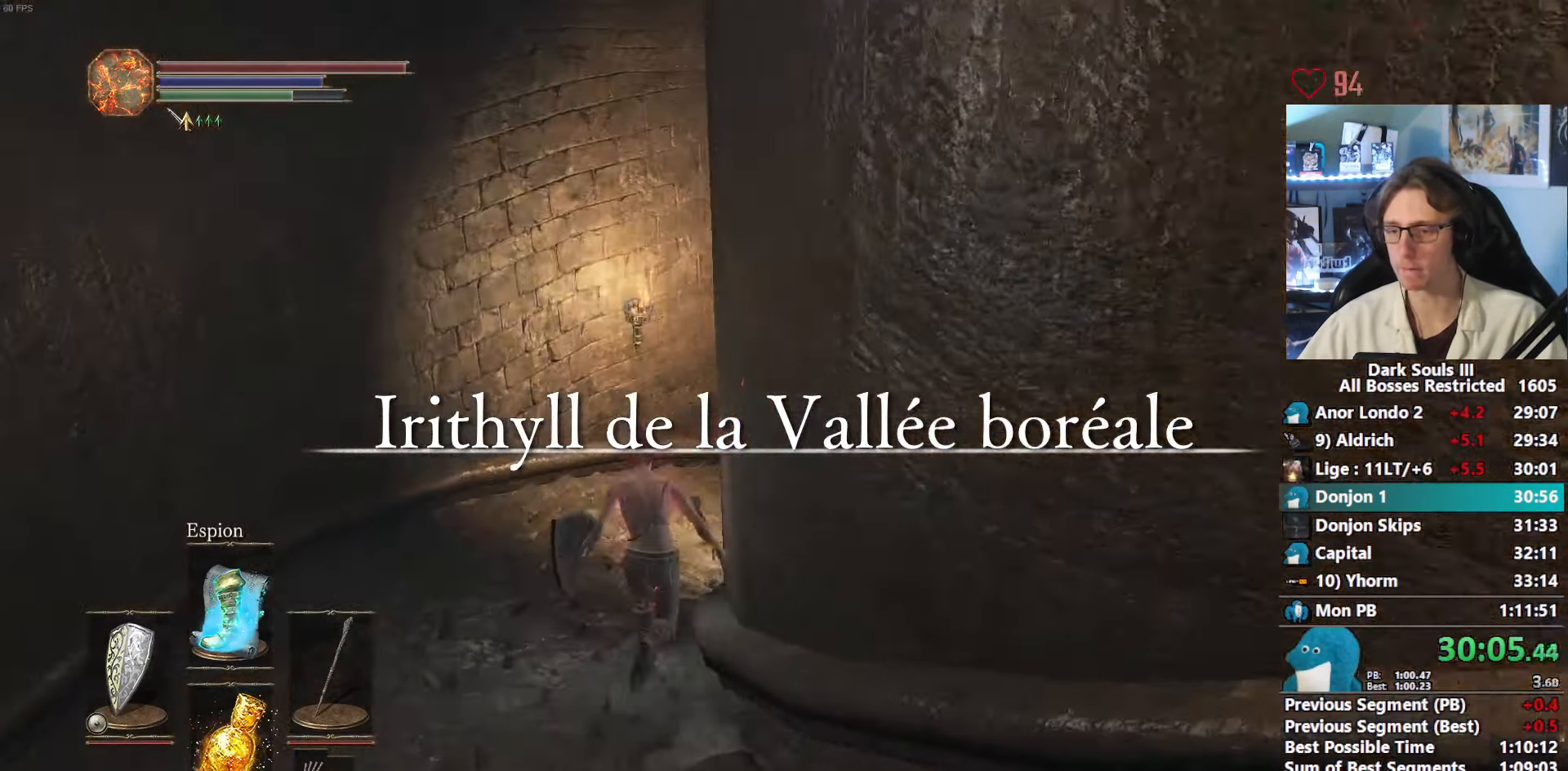
{"keys": ["space", "z"], "mouse": [], "events": []}
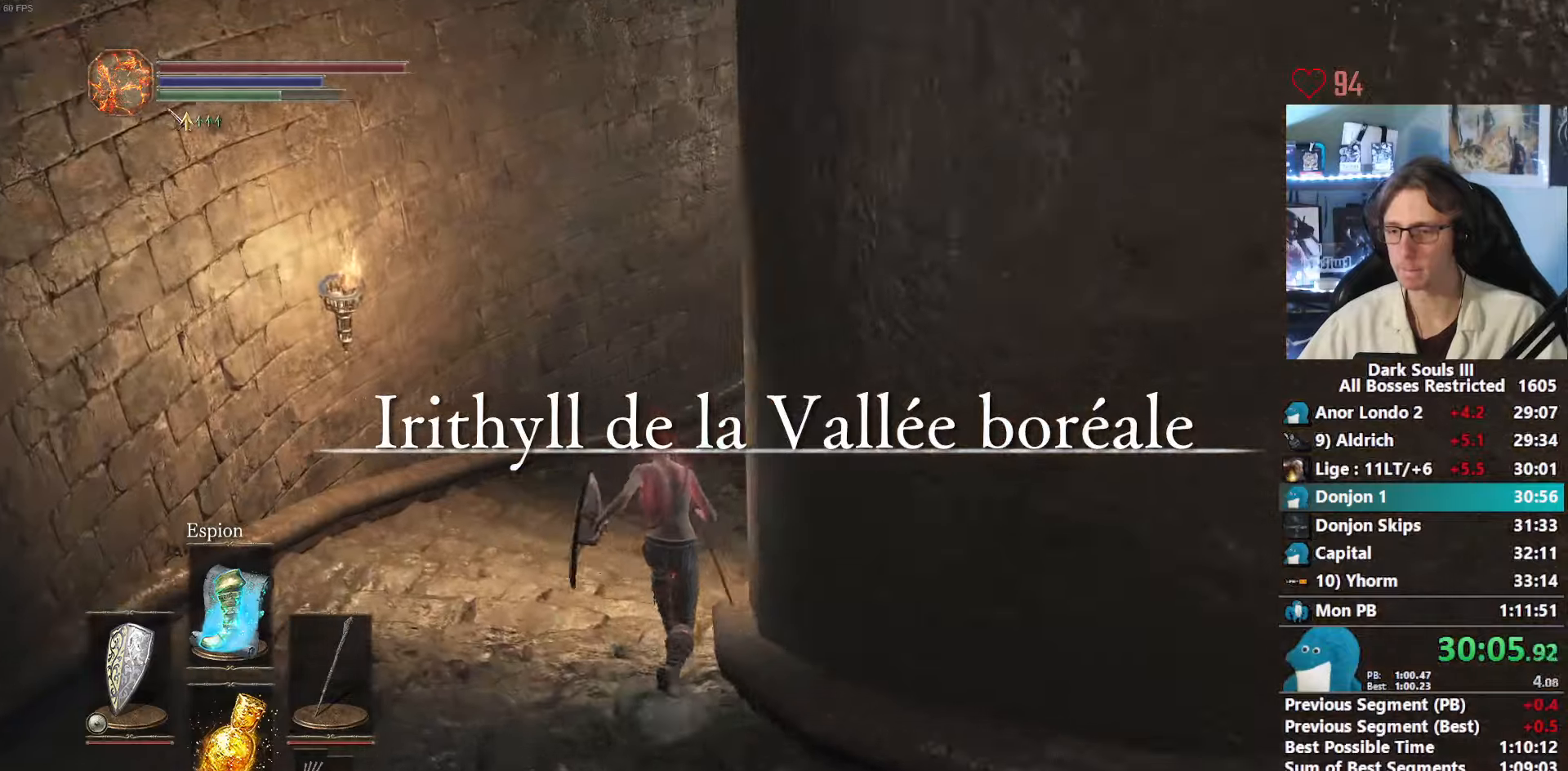
{"keys": ["space", "z"], "mouse": [], "events": []}
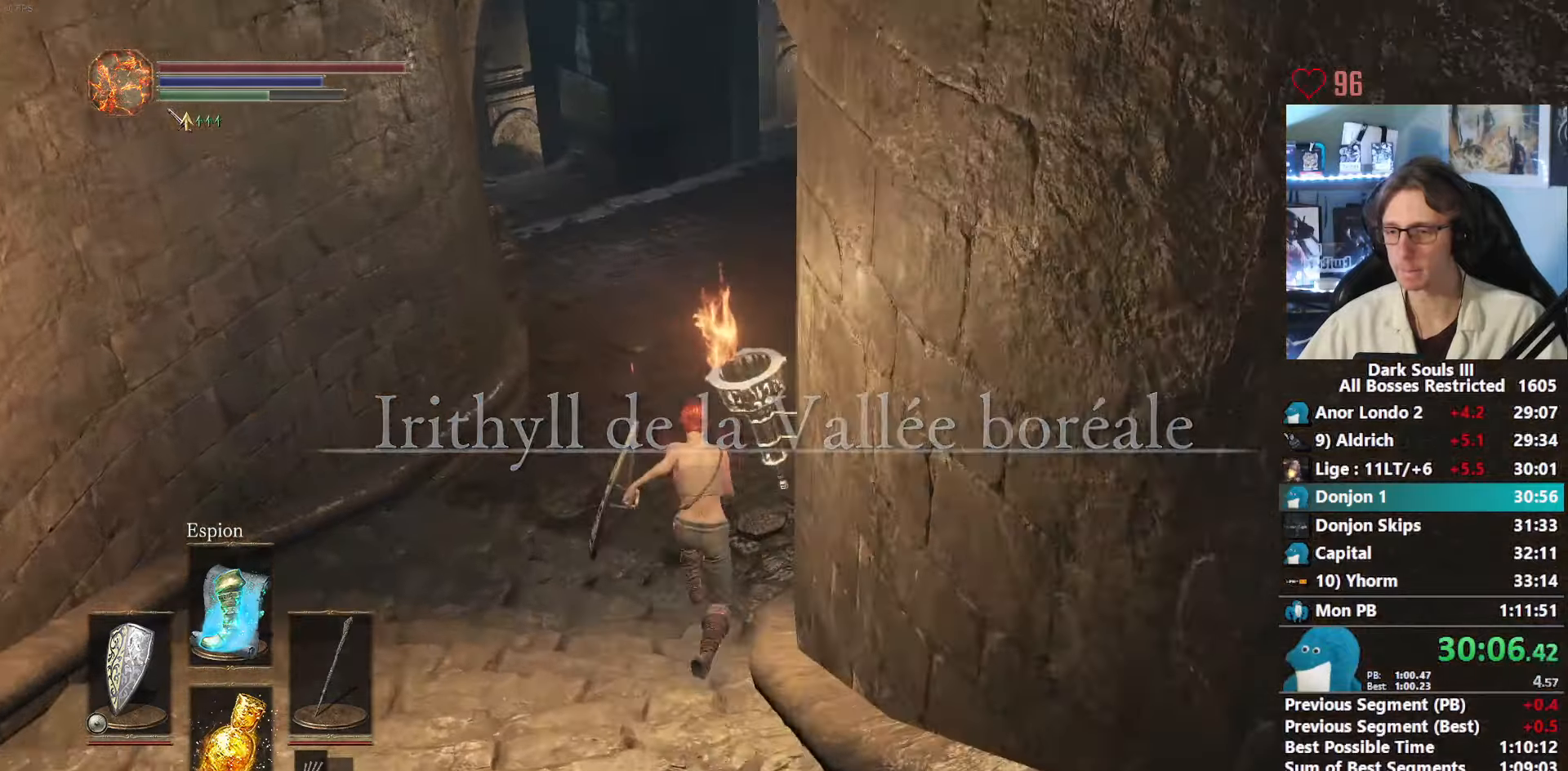
{"keys": ["space", "z"], "mouse": [], "events": []}
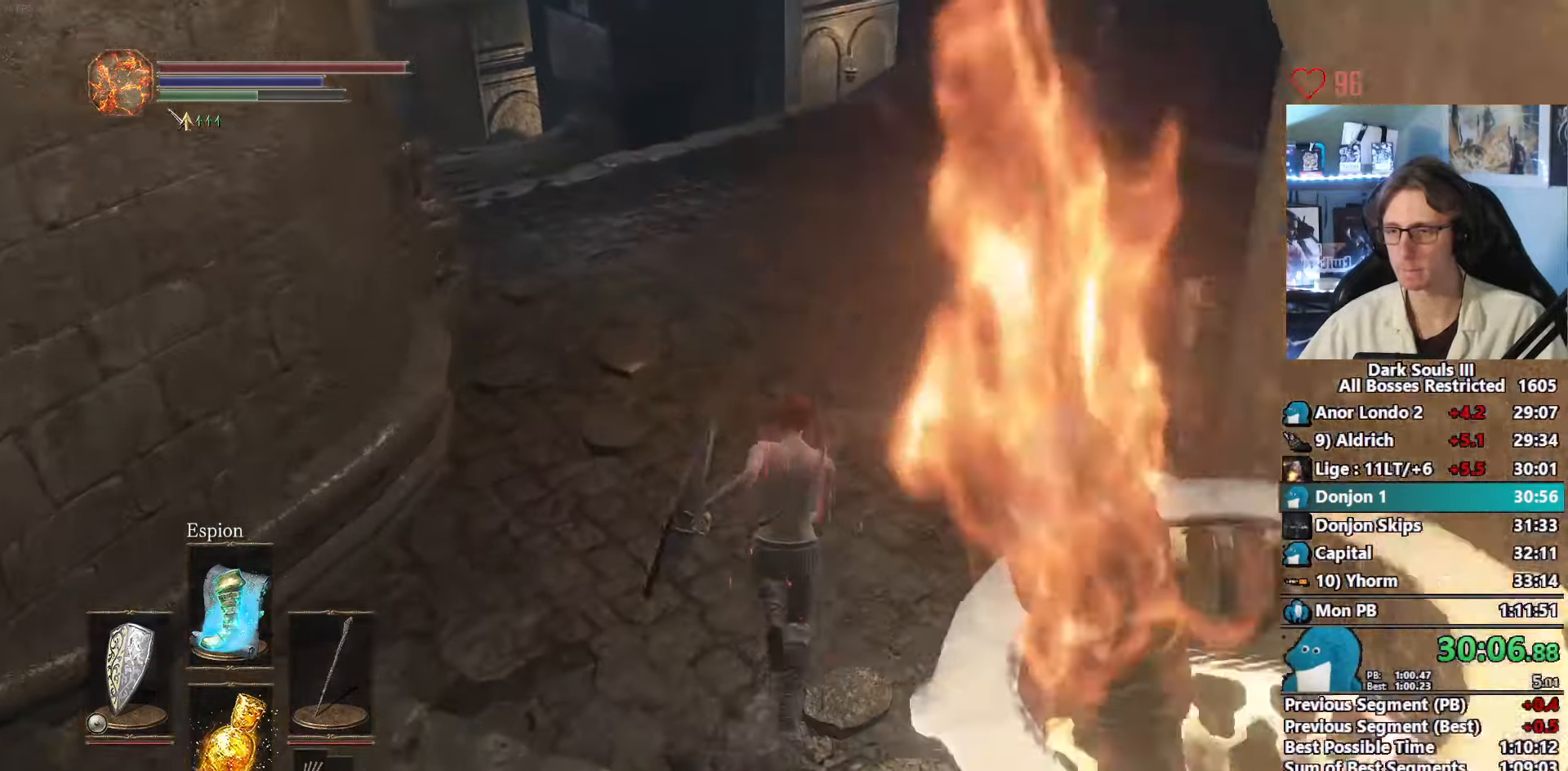
{"keys": ["space", "z"], "mouse": [], "events": []}
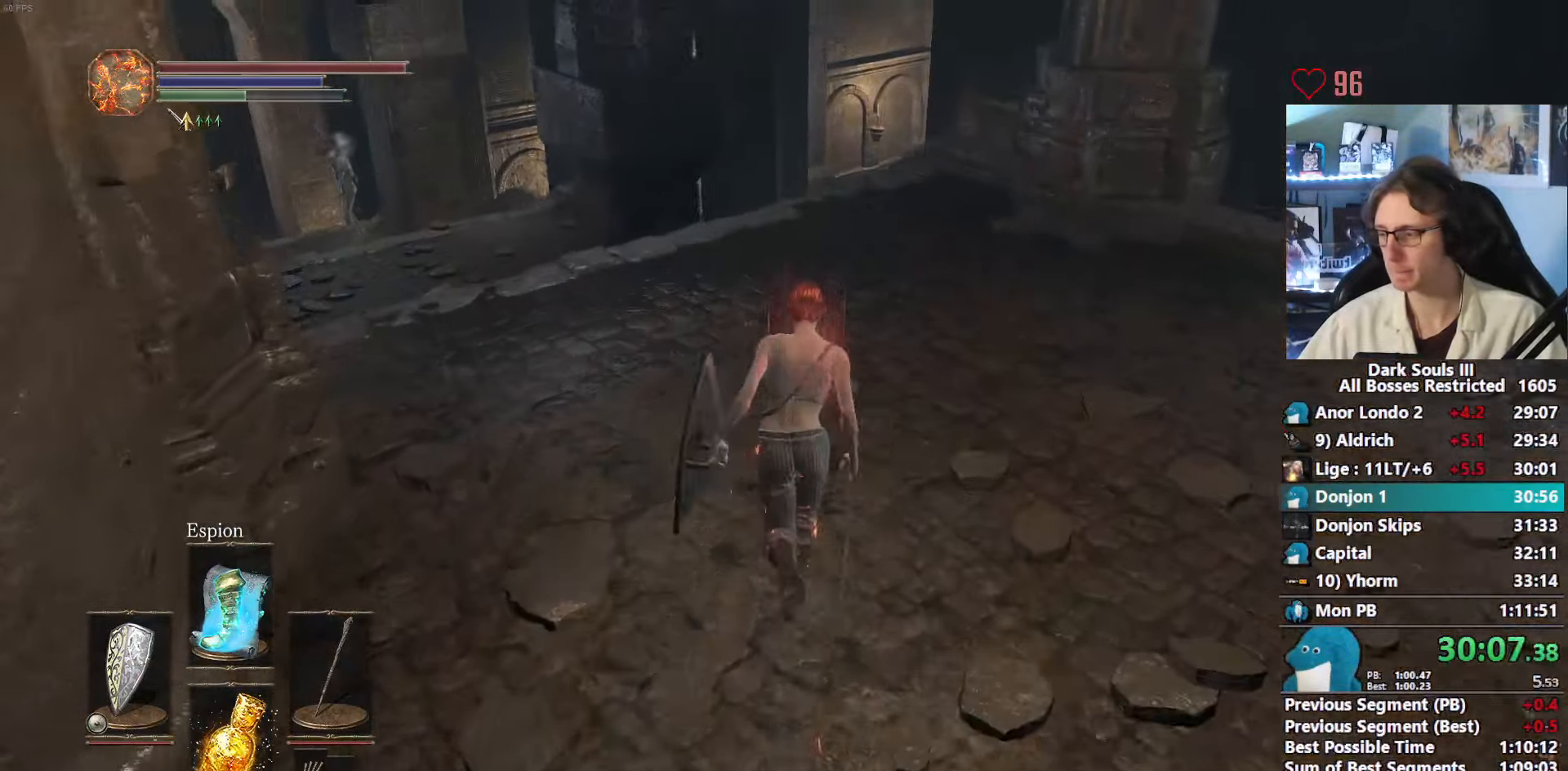
{"keys": ["space", "z"], "mouse": [], "events": []}
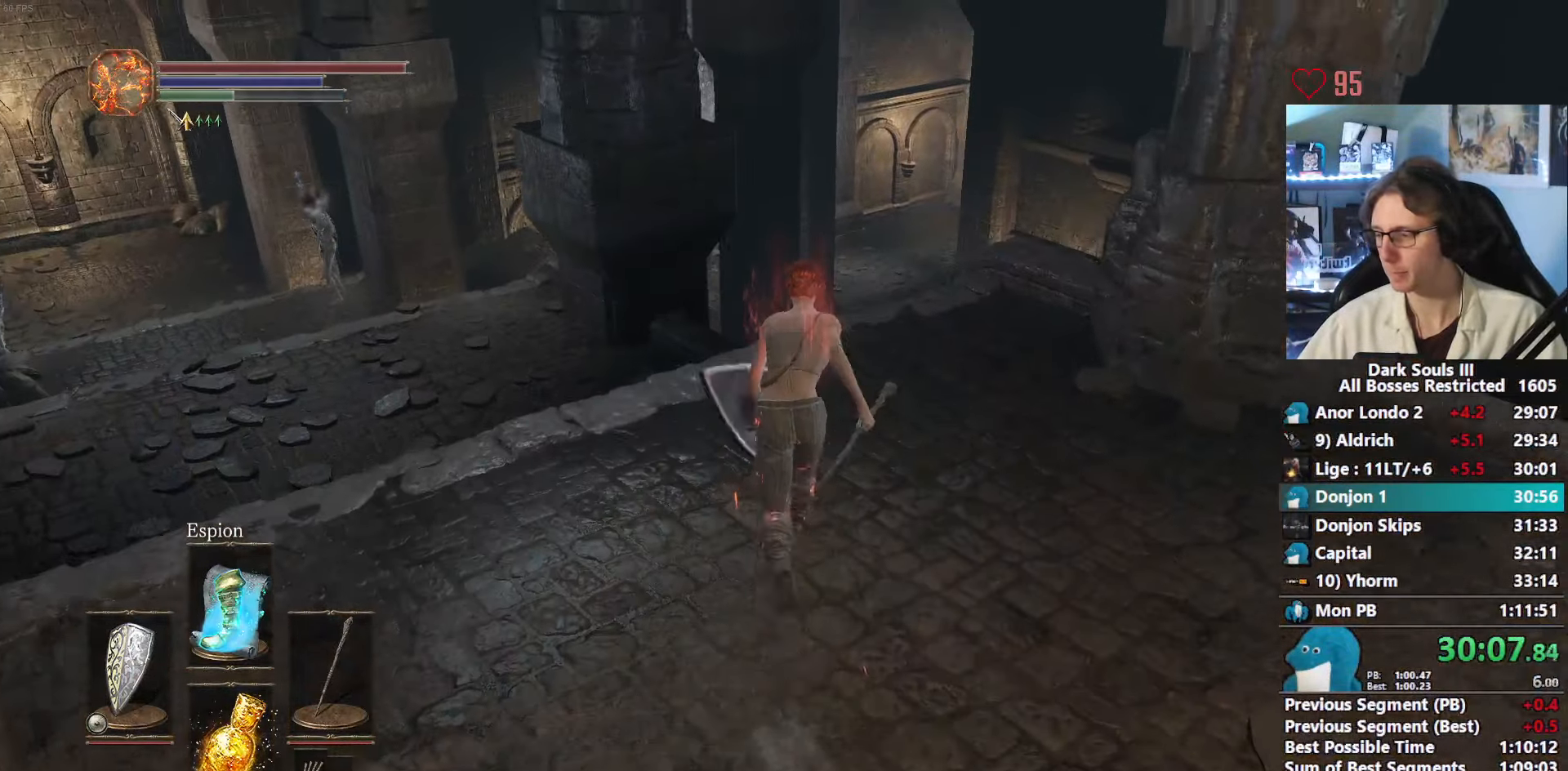
{"keys": ["space", "z"], "mouse": [], "events": []}
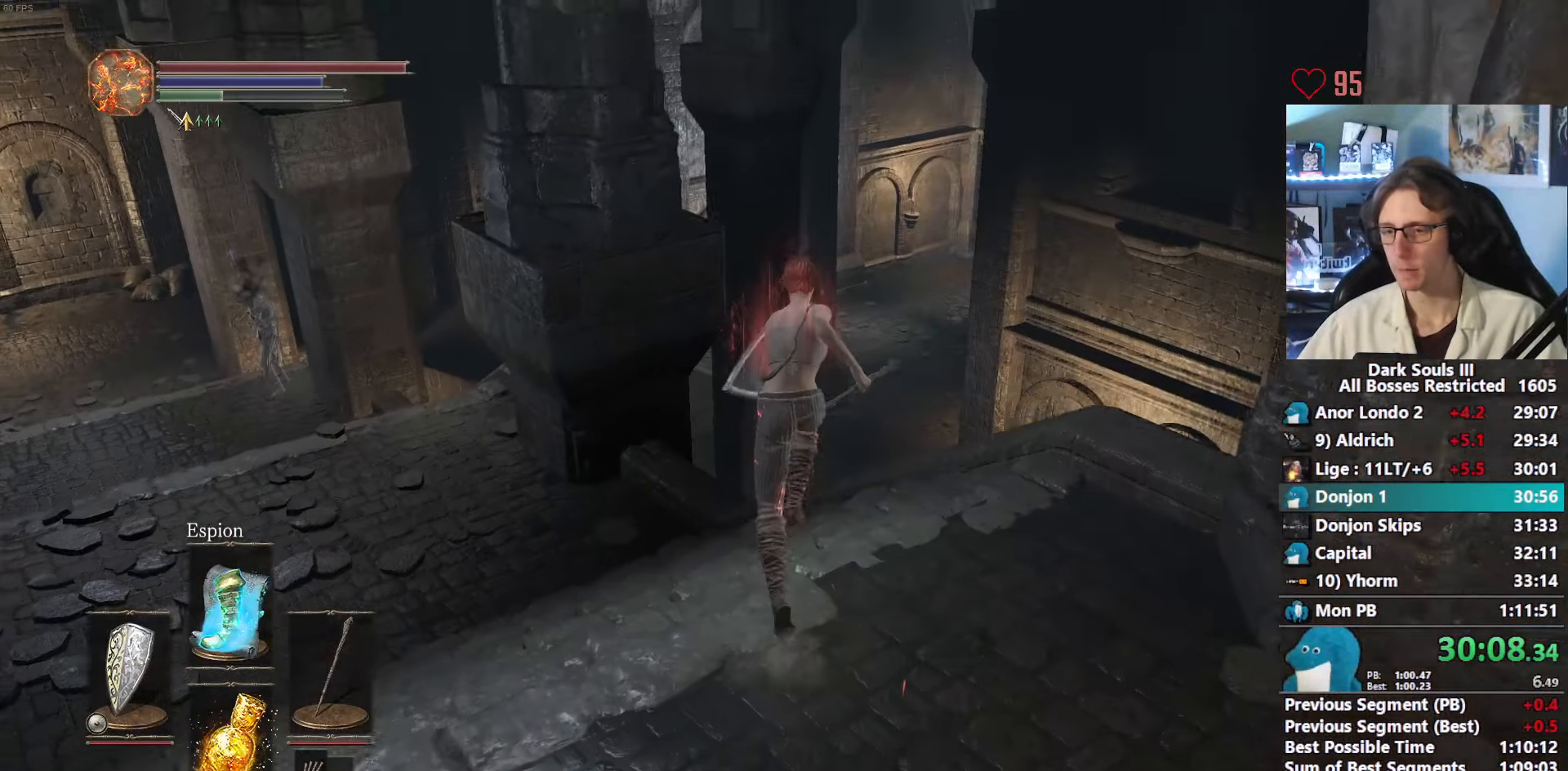
{"keys": ["space", "z"], "mouse": [], "events": []}
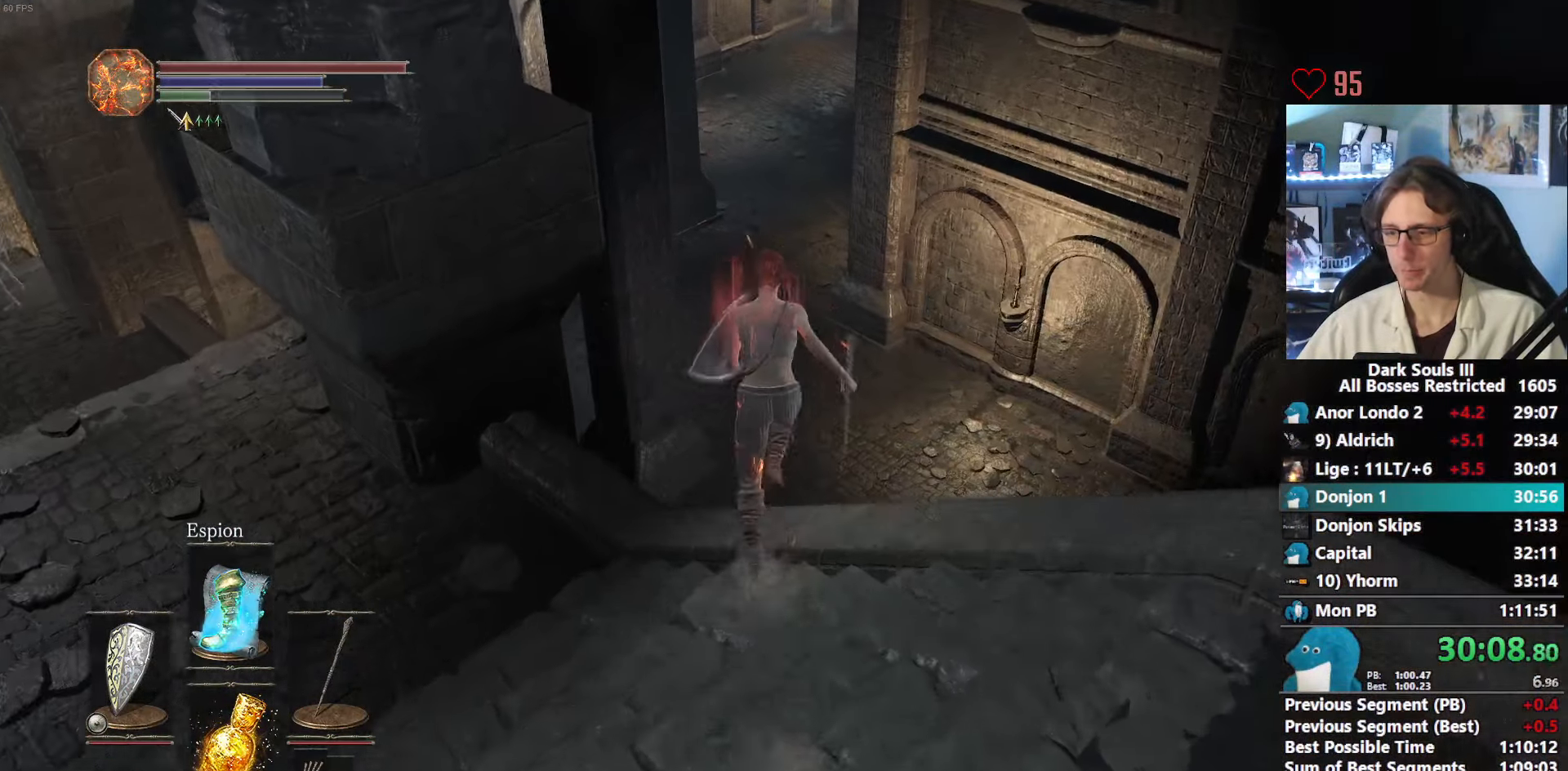
{"keys": ["space", "z"], "mouse": [], "events": []}